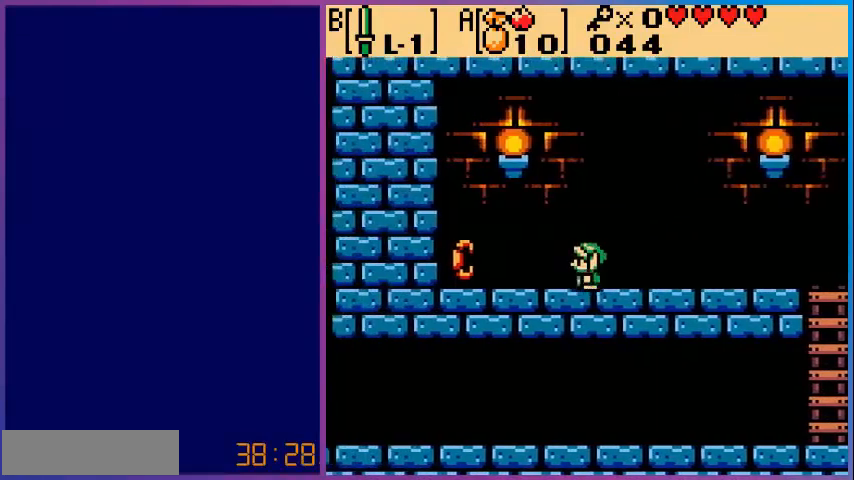
Gameplay with a controller (Nintendo layout); each line is a JSON object with the inputs held at the frame after it. "events" lists button and stick changes between this image and that frame as [ms after this image, input, new state], when the widget could be followed in between. Not read: L3 R3.
{"buttons": ["DPAD_LEFT"], "events": []}
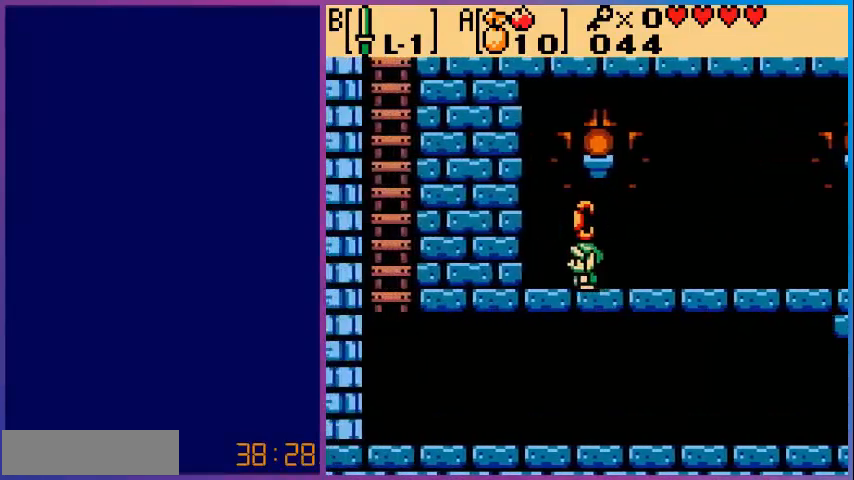
{"buttons": [], "events": [[240, "DPAD_LEFT", "up"]]}
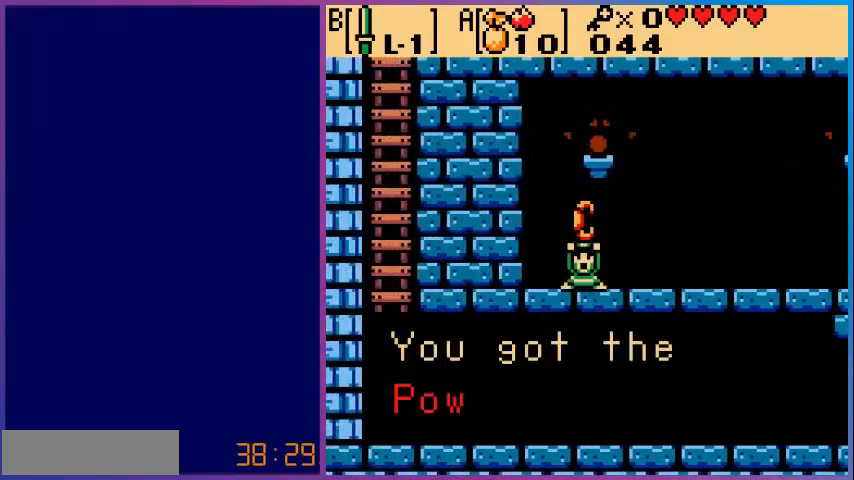
{"buttons": ["A"], "events": [[400, "A", "down"]]}
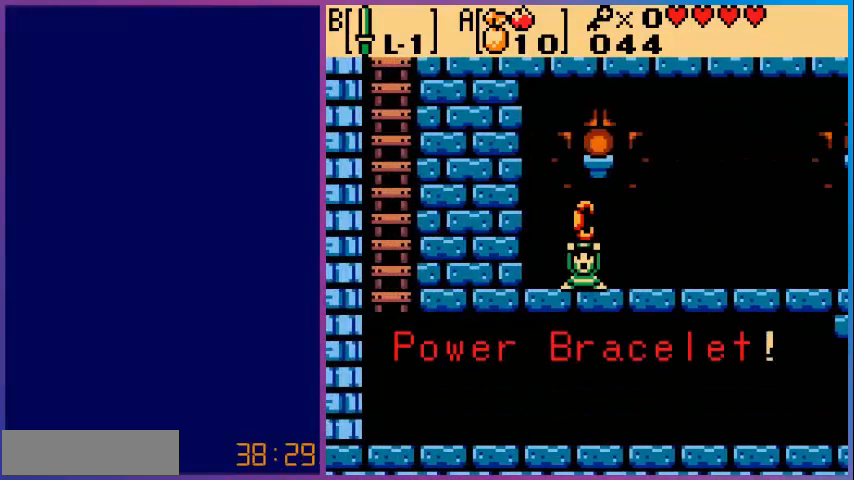
{"buttons": ["A"], "events": [[40, "A", "up"], [320, "A", "down"]]}
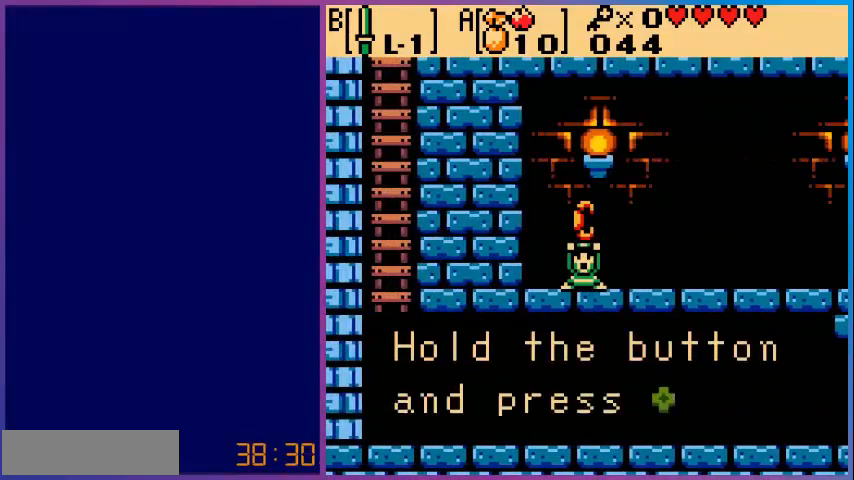
{"buttons": [], "events": [[40, "A", "up"], [320, "A", "down"], [480, "A", "up"]]}
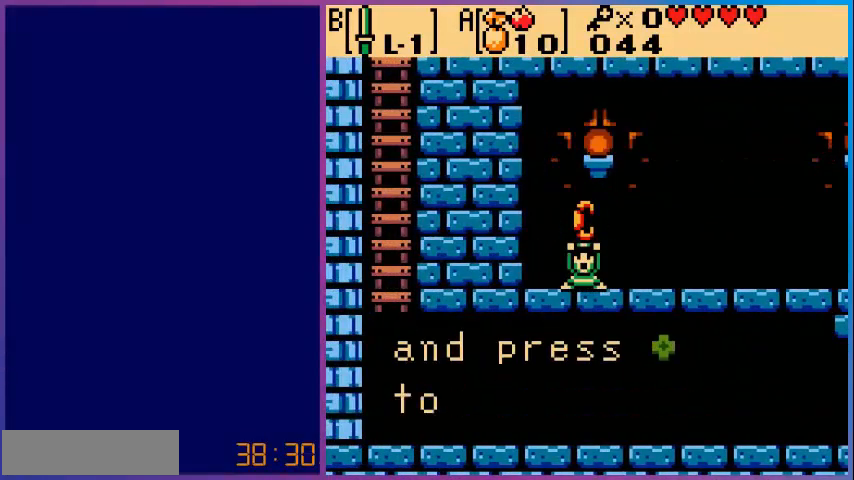
{"buttons": [], "events": [[240, "A", "down"], [400, "A", "up"]]}
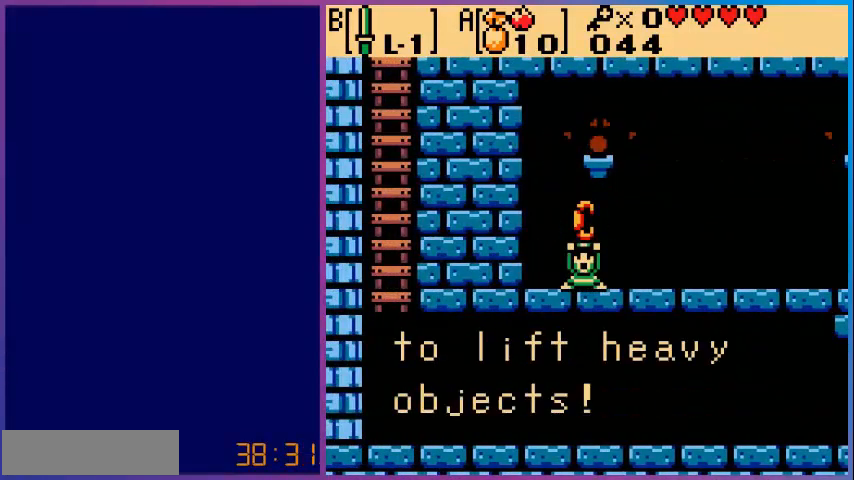
{"buttons": ["DPAD_RIGHT"], "events": [[120, "A", "down"], [280, "A", "up"], [440, "DPAD_RIGHT", "down"]]}
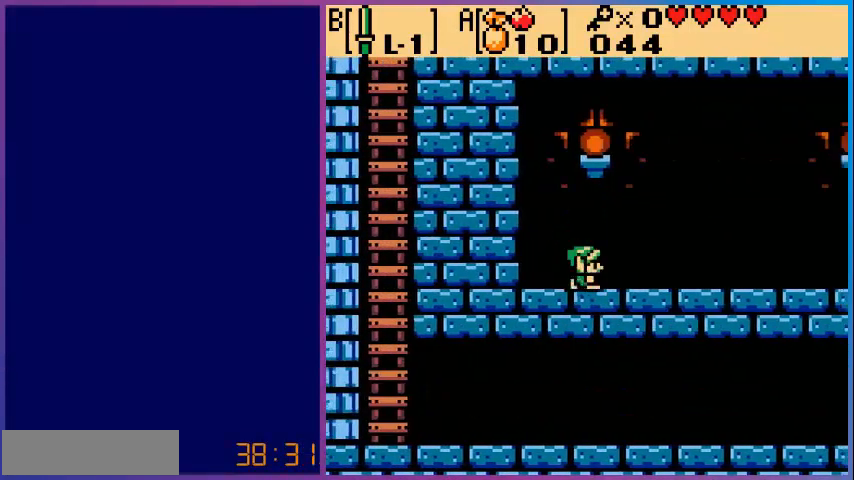
{"buttons": [], "events": [[160, "DPAD_RIGHT", "up"]]}
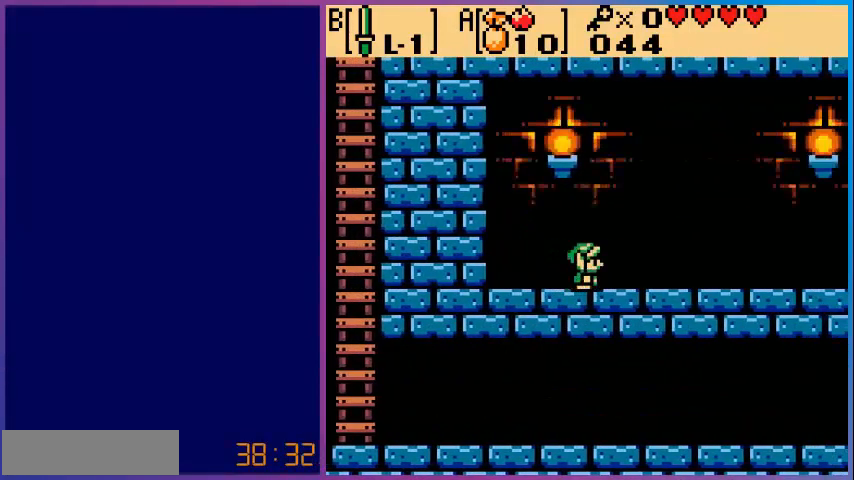
{"buttons": [], "events": [[80, "START", "down"], [200, "START", "up"]]}
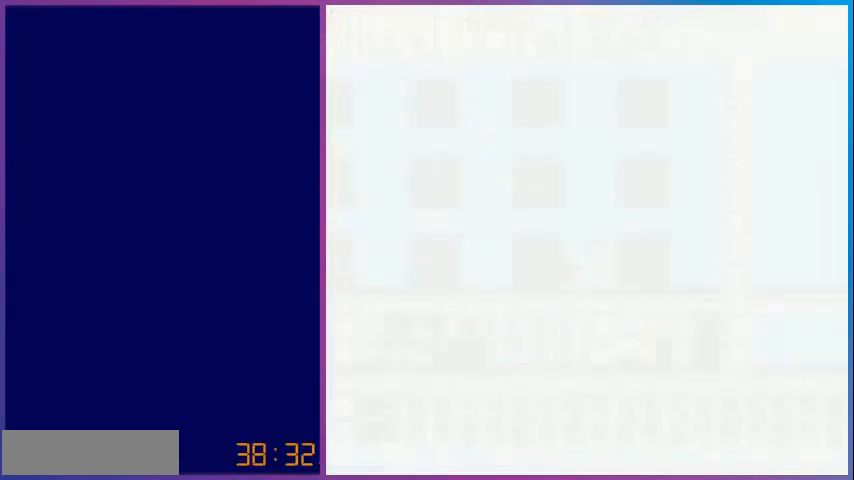
{"buttons": ["DPAD_RIGHT"], "events": [[480, "DPAD_RIGHT", "down"]]}
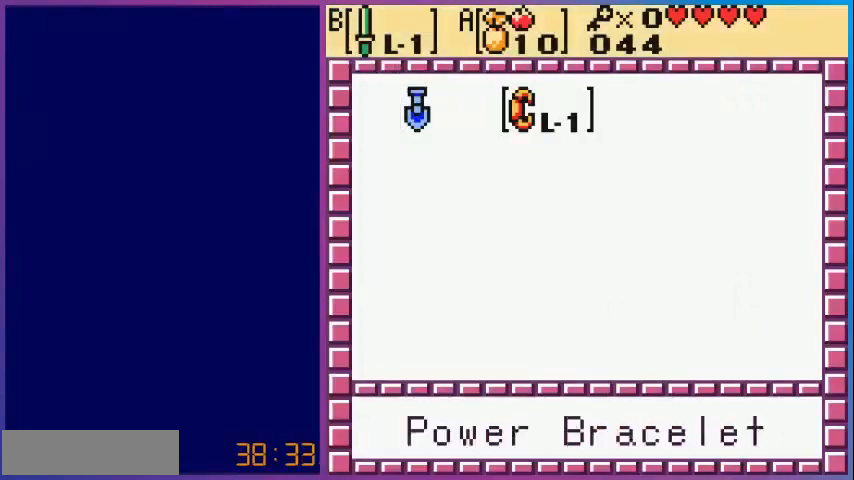
{"buttons": [], "events": [[40, "DPAD_RIGHT", "up"], [120, "A", "down"], [200, "A", "up"]]}
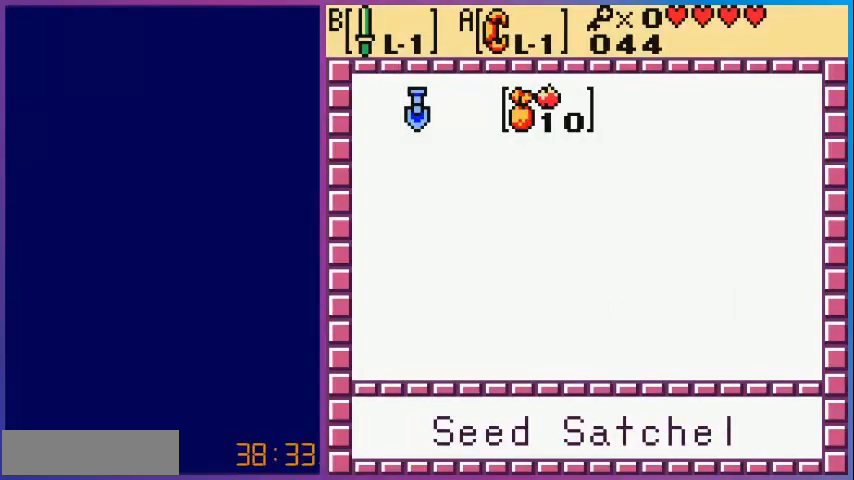
{"buttons": ["DPAD_RIGHT"], "events": [[120, "START", "down"], [240, "START", "up"], [400, "DPAD_RIGHT", "down"]]}
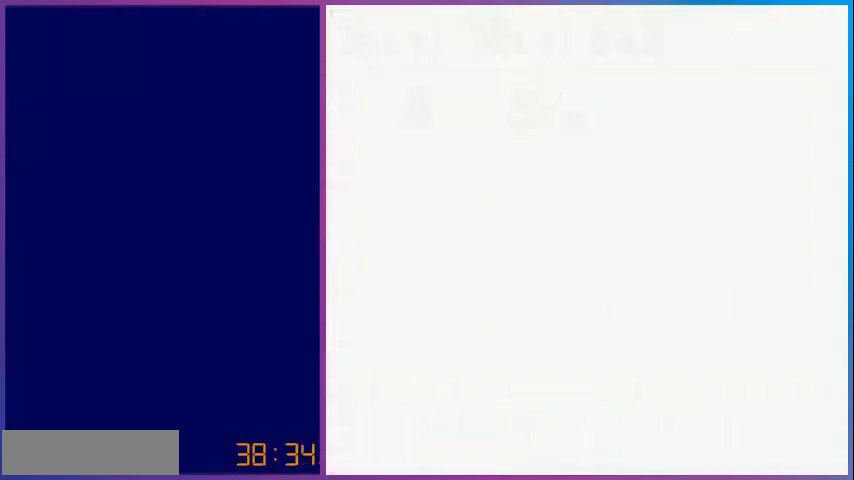
{"buttons": ["DPAD_RIGHT"], "events": []}
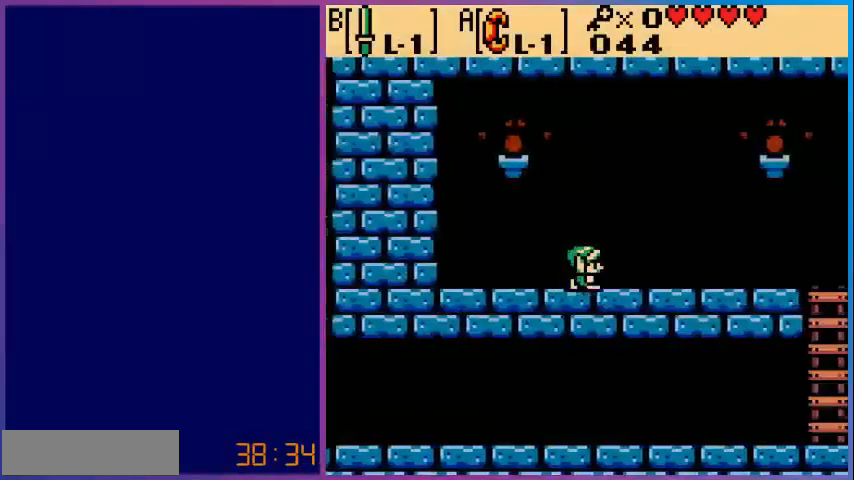
{"buttons": ["DPAD_RIGHT"], "events": []}
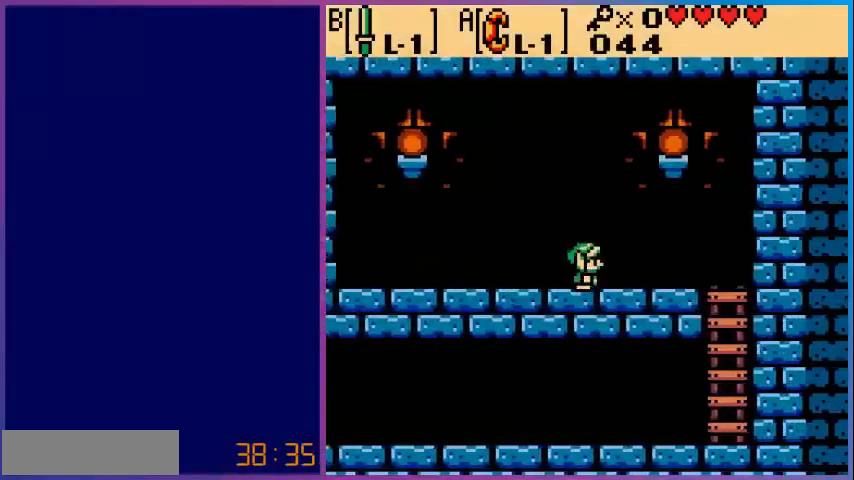
{"buttons": ["DPAD_RIGHT"], "events": []}
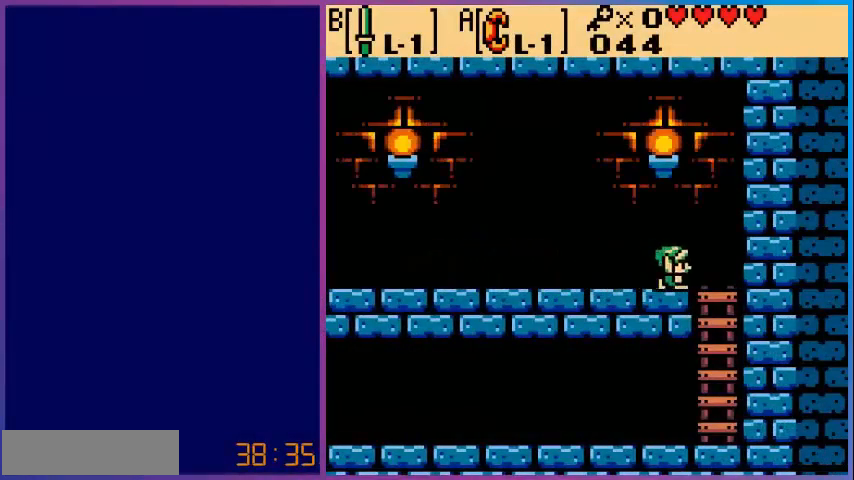
{"buttons": ["DPAD_DOWN"], "events": [[280, "DPAD_DOWN", "down"], [280, "DPAD_RIGHT", "up"]]}
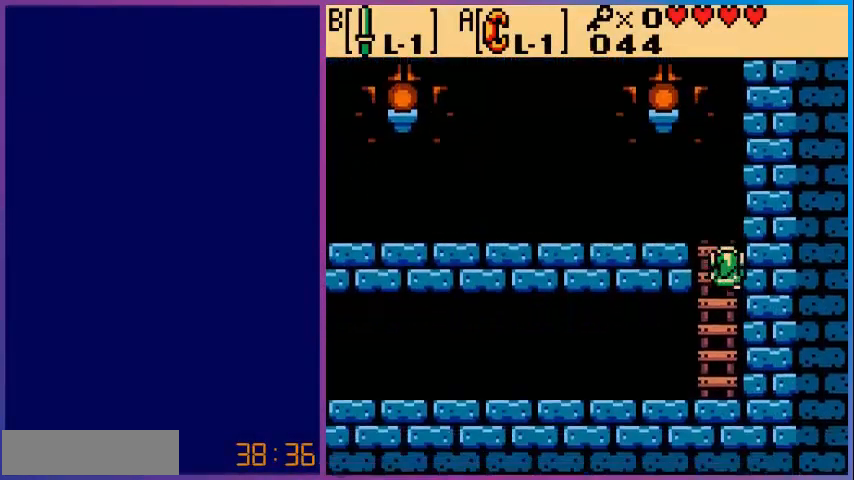
{"buttons": ["DPAD_LEFT"], "events": [[320, "DPAD_LEFT", "down"], [400, "DPAD_DOWN", "up"]]}
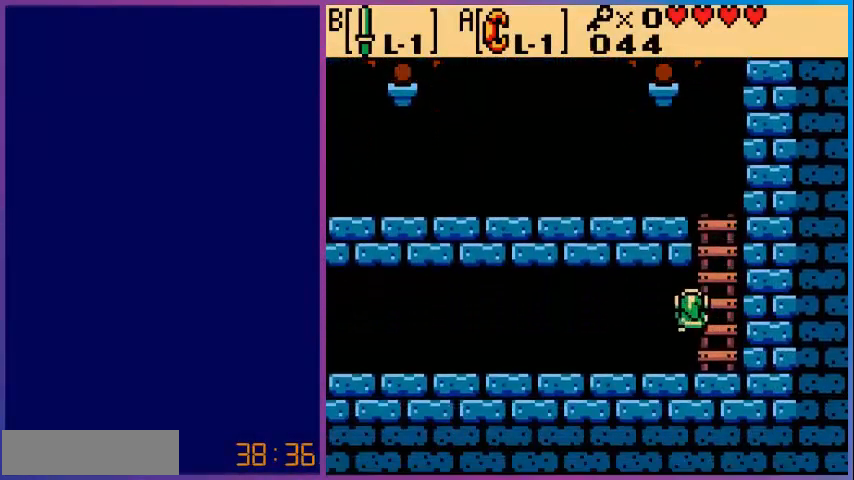
{"buttons": ["DPAD_LEFT"], "events": []}
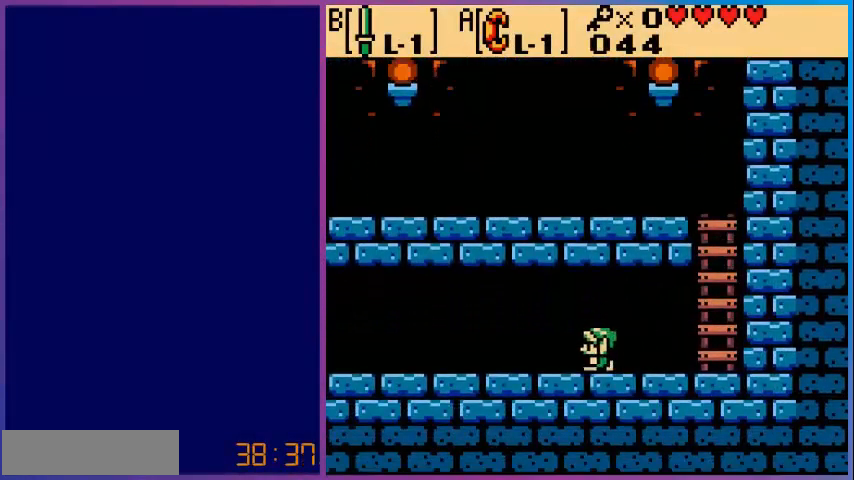
{"buttons": ["DPAD_LEFT"], "events": []}
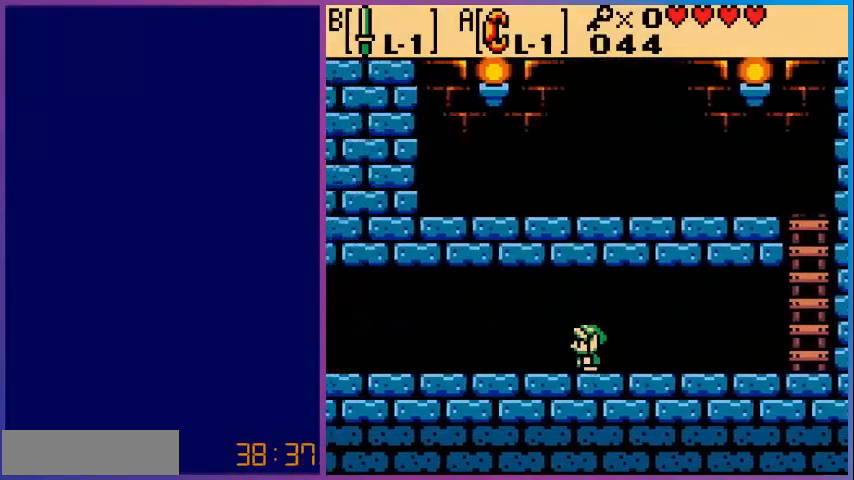
{"buttons": ["DPAD_LEFT"], "events": []}
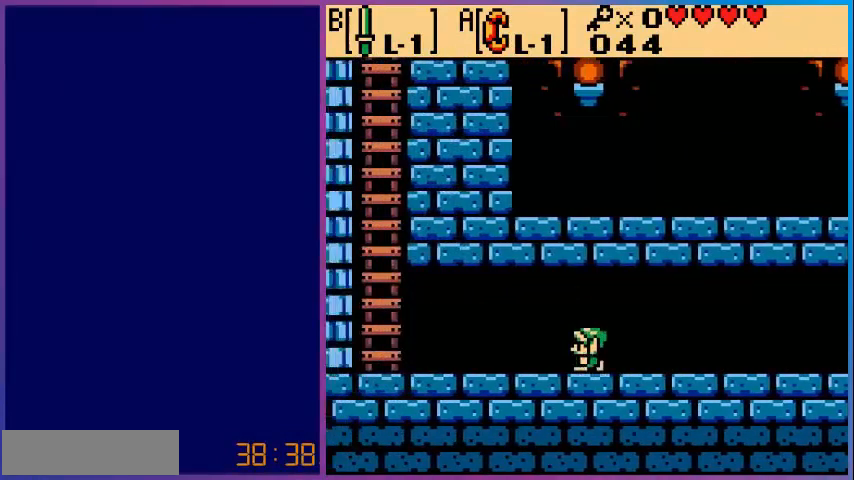
{"buttons": ["DPAD_LEFT"], "events": []}
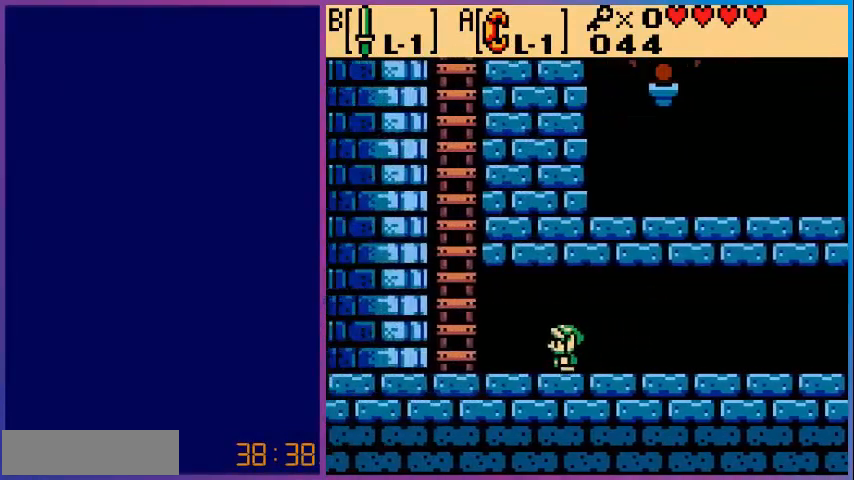
{"buttons": ["DPAD_LEFT"], "events": []}
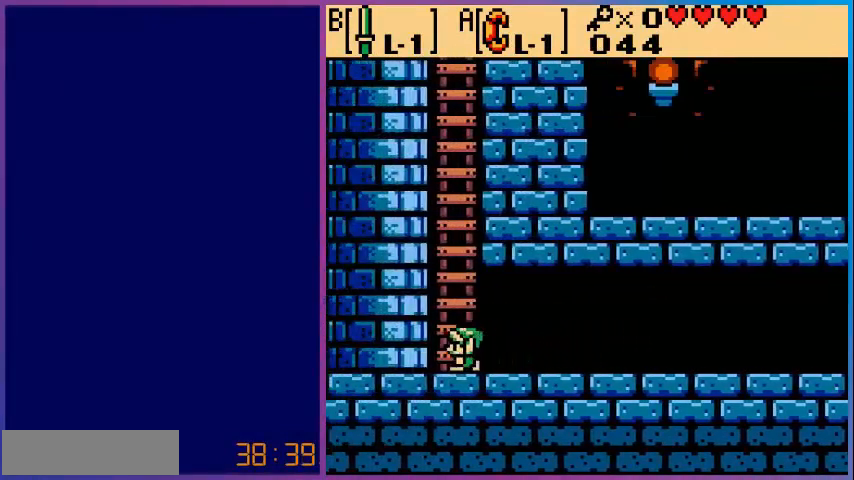
{"buttons": ["DPAD_UP"], "events": [[80, "DPAD_LEFT", "up"], [80, "DPAD_UP", "down"]]}
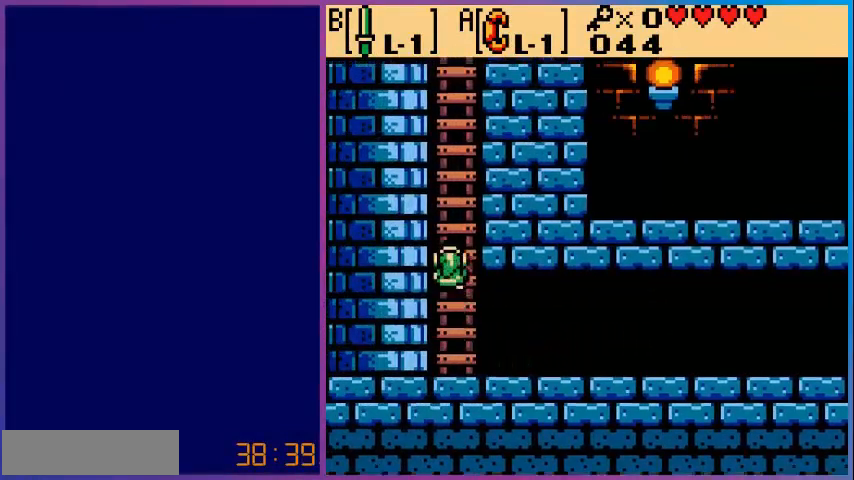
{"buttons": ["DPAD_UP"], "events": []}
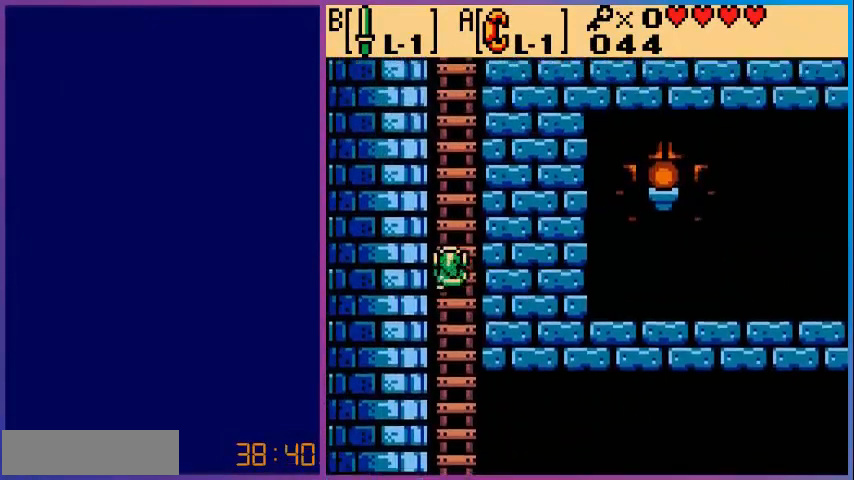
{"buttons": ["DPAD_UP"], "events": []}
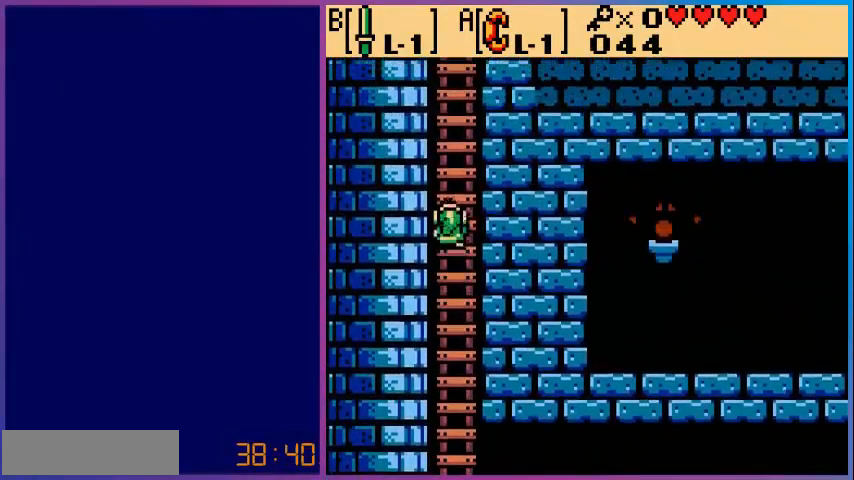
{"buttons": ["DPAD_UP"], "events": []}
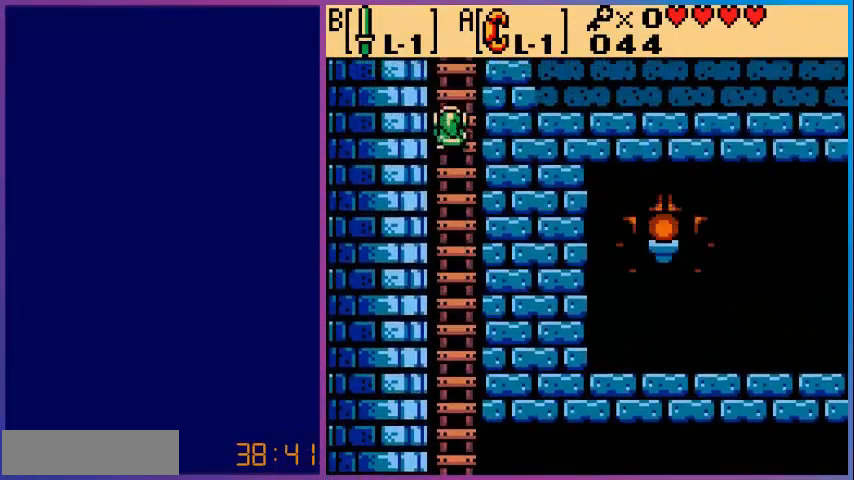
{"buttons": ["DPAD_UP"], "events": []}
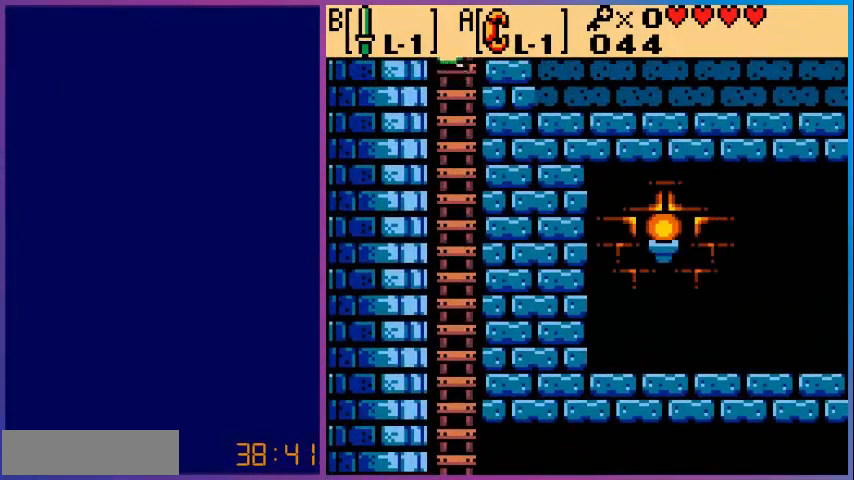
{"buttons": [], "events": [[80, "DPAD_UP", "up"]]}
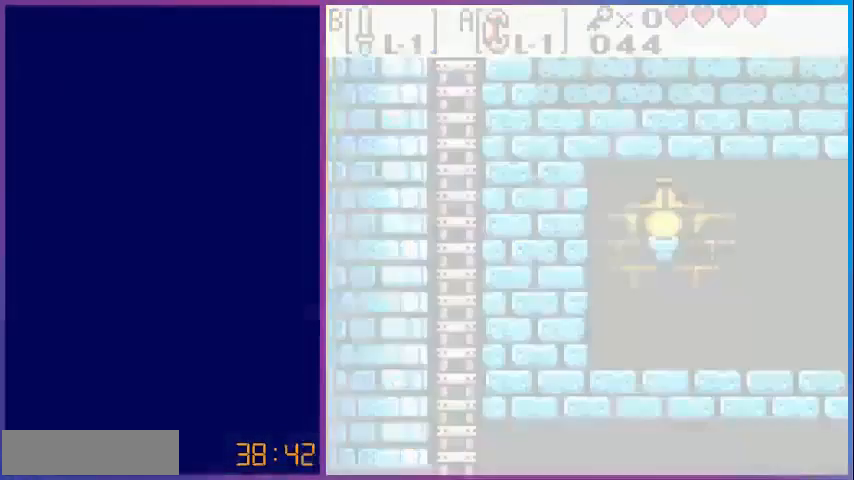
{"buttons": [], "events": []}
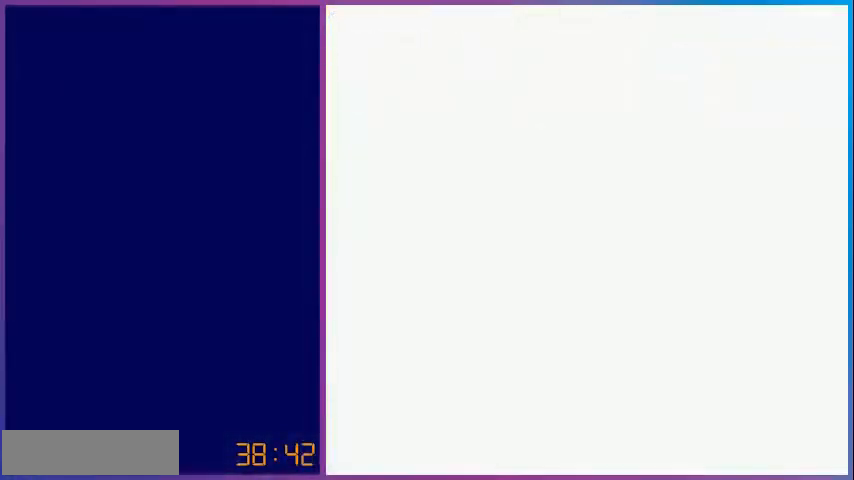
{"buttons": ["DPAD_DOWN"], "events": [[480, "DPAD_DOWN", "down"]]}